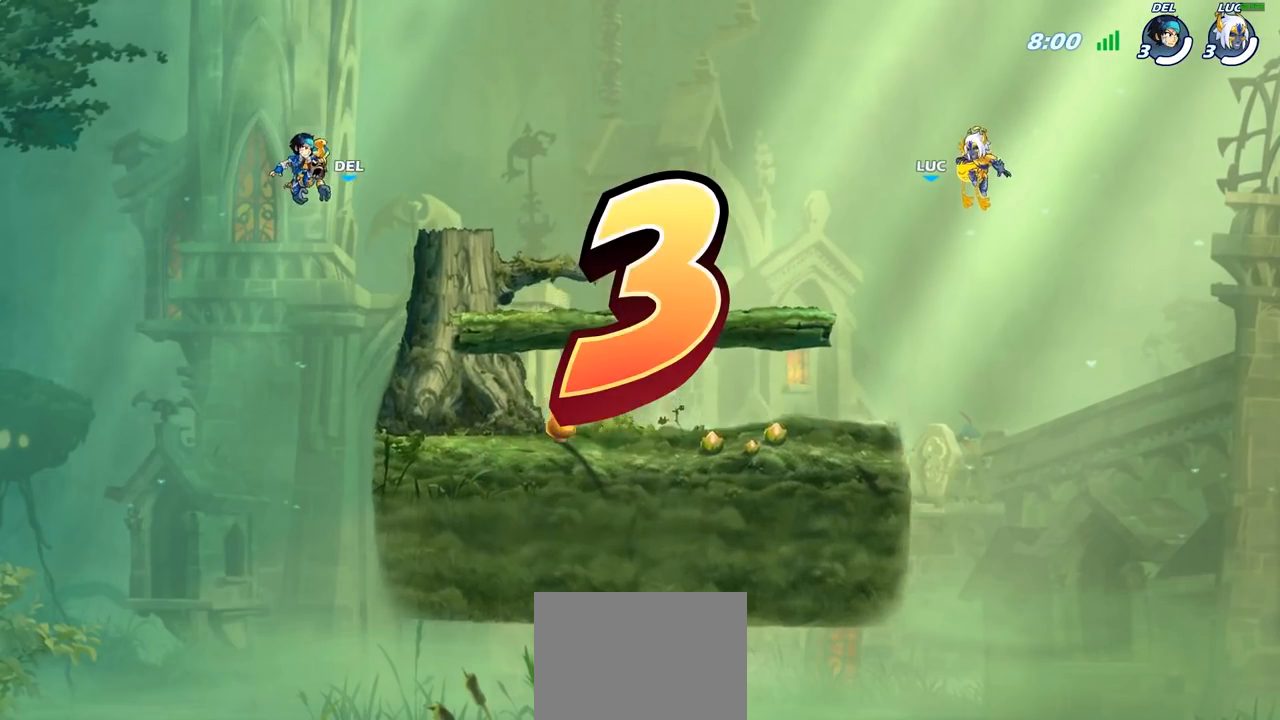
Gameplay with a controller (PlayStation layout); each line is a JSON object with the inputs held at the frame after it. "events" lists button and stick changes between this image and that frame as [ms after this image, input, new state], when the widget could be followed in between.
{"buttons": ["SELECT"], "left_stick": "center", "right_stick": "center", "events": [[167, "SELECT", "down"]]}
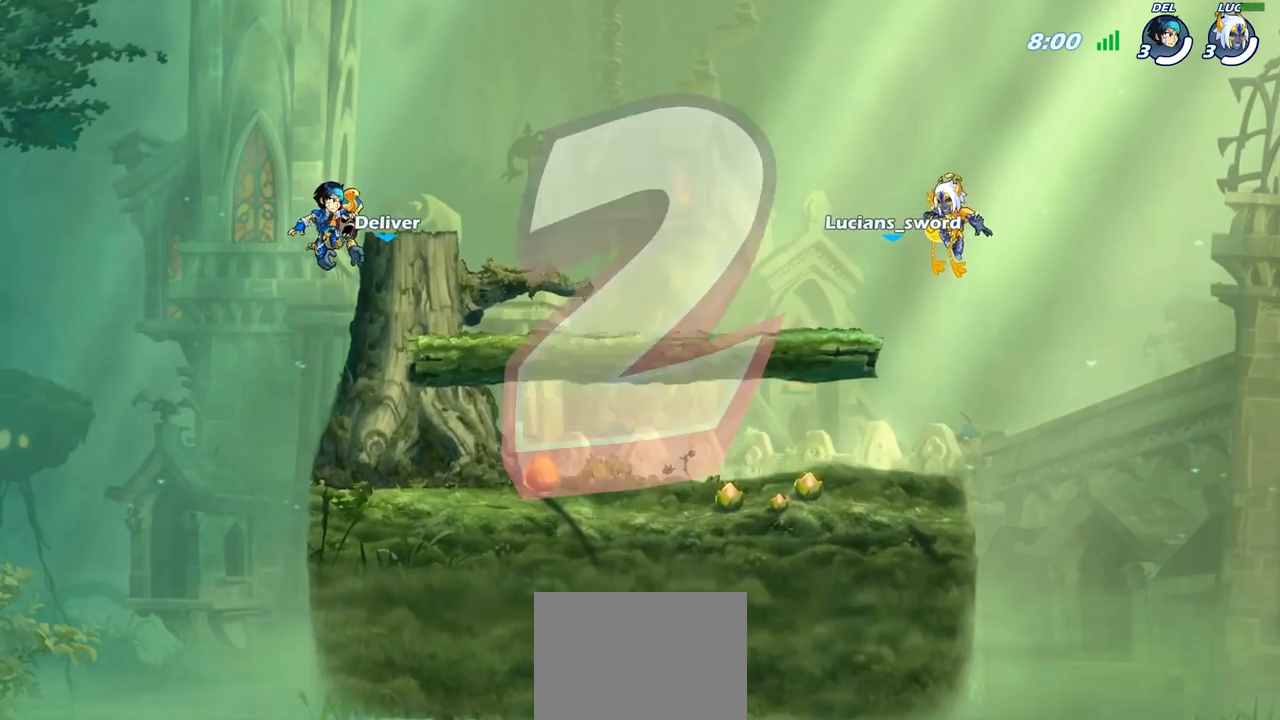
{"buttons": ["SELECT"], "left_stick": "center", "right_stick": "center", "events": []}
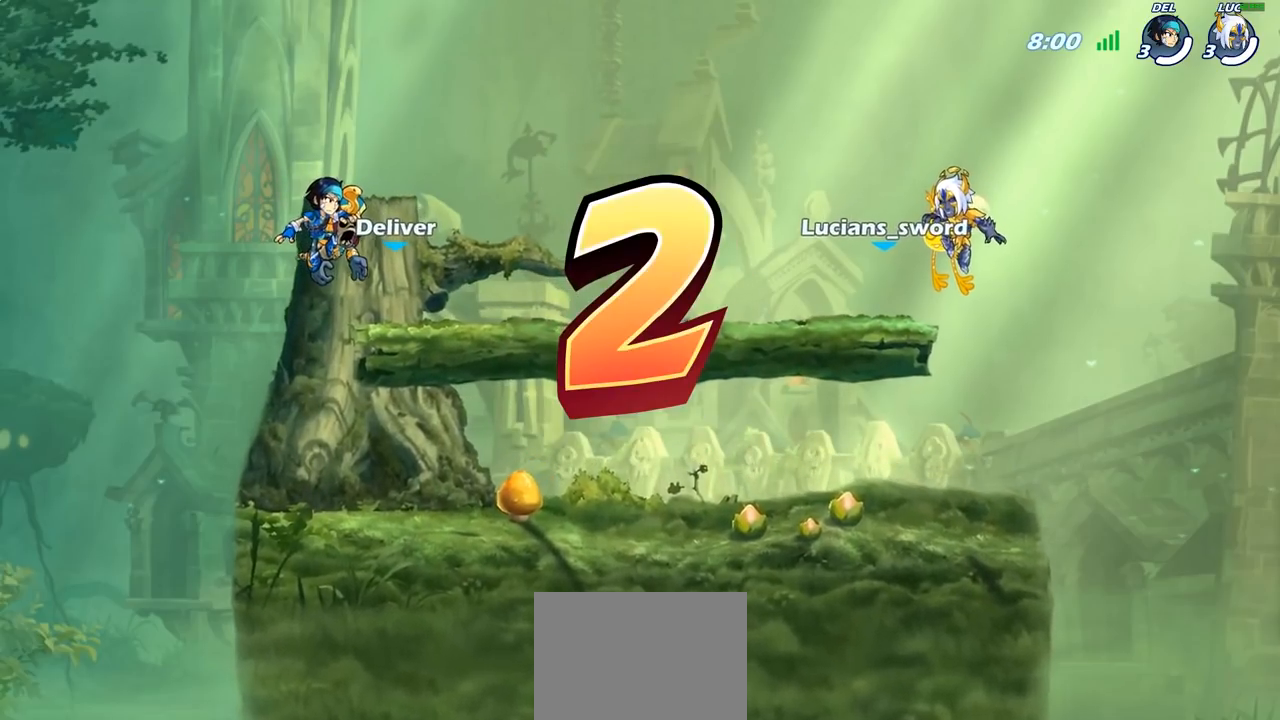
{"buttons": ["SELECT"], "left_stick": "center", "right_stick": "center", "events": []}
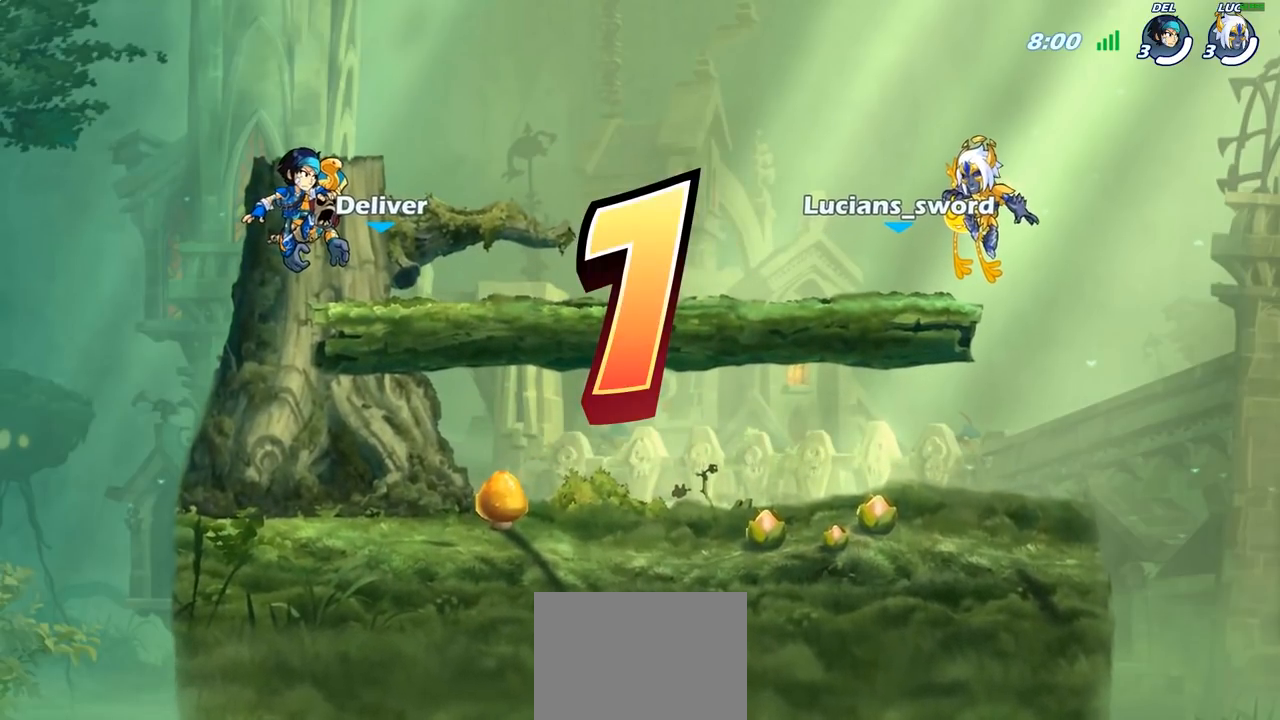
{"buttons": ["SELECT"], "left_stick": "center", "right_stick": "center", "events": []}
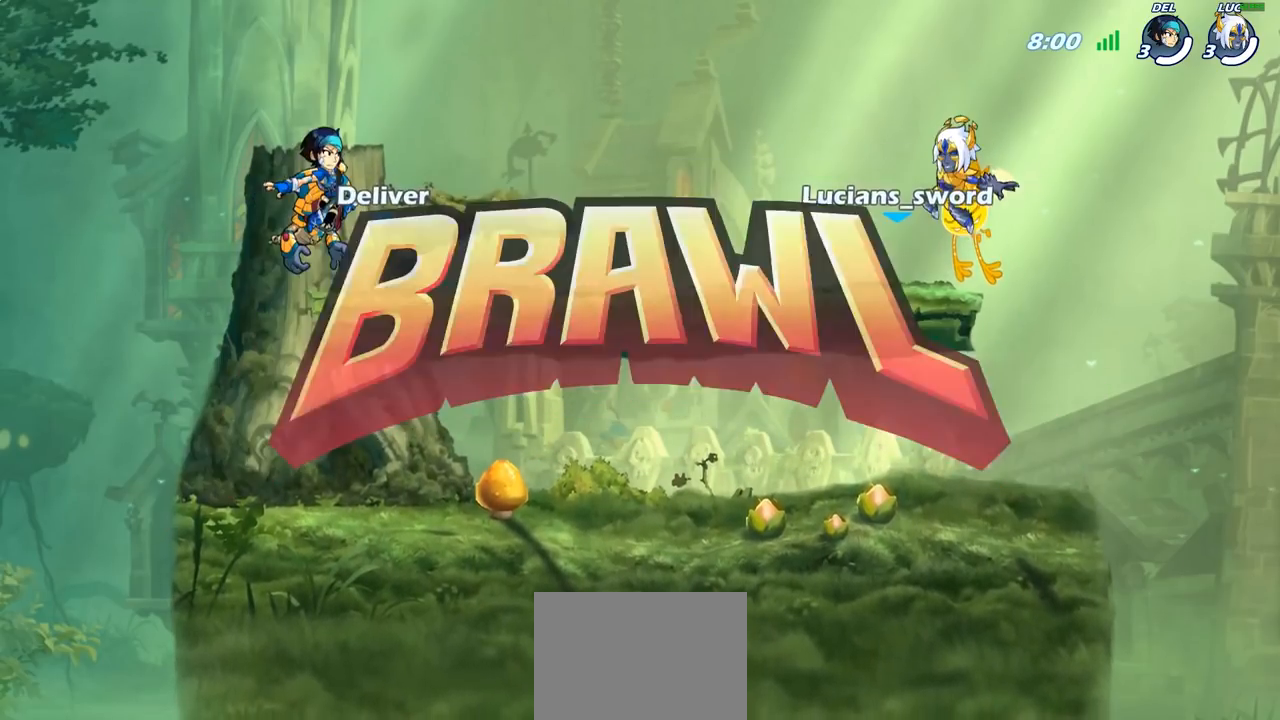
{"buttons": ["SELECT"], "left_stick": "center", "right_stick": "center", "events": []}
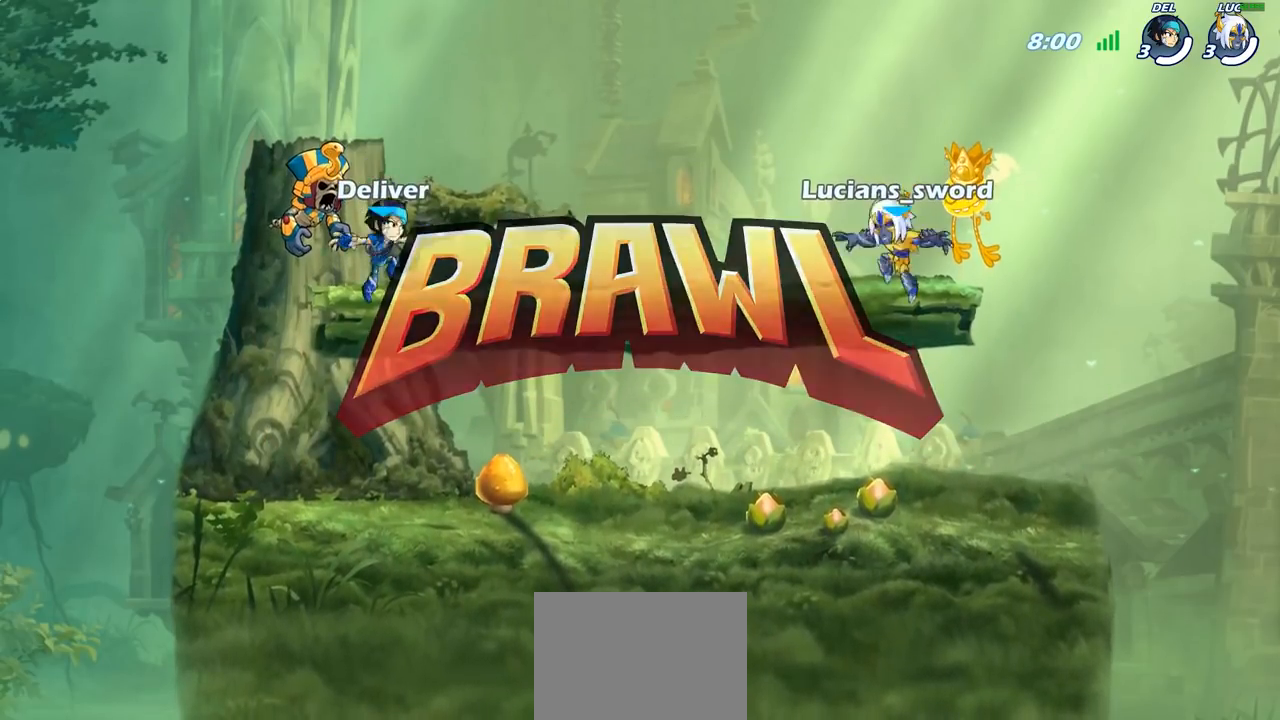
{"buttons": ["SELECT"], "left_stick": "center", "right_stick": "down-left", "events": [[450, "right_stick", "down-left"]]}
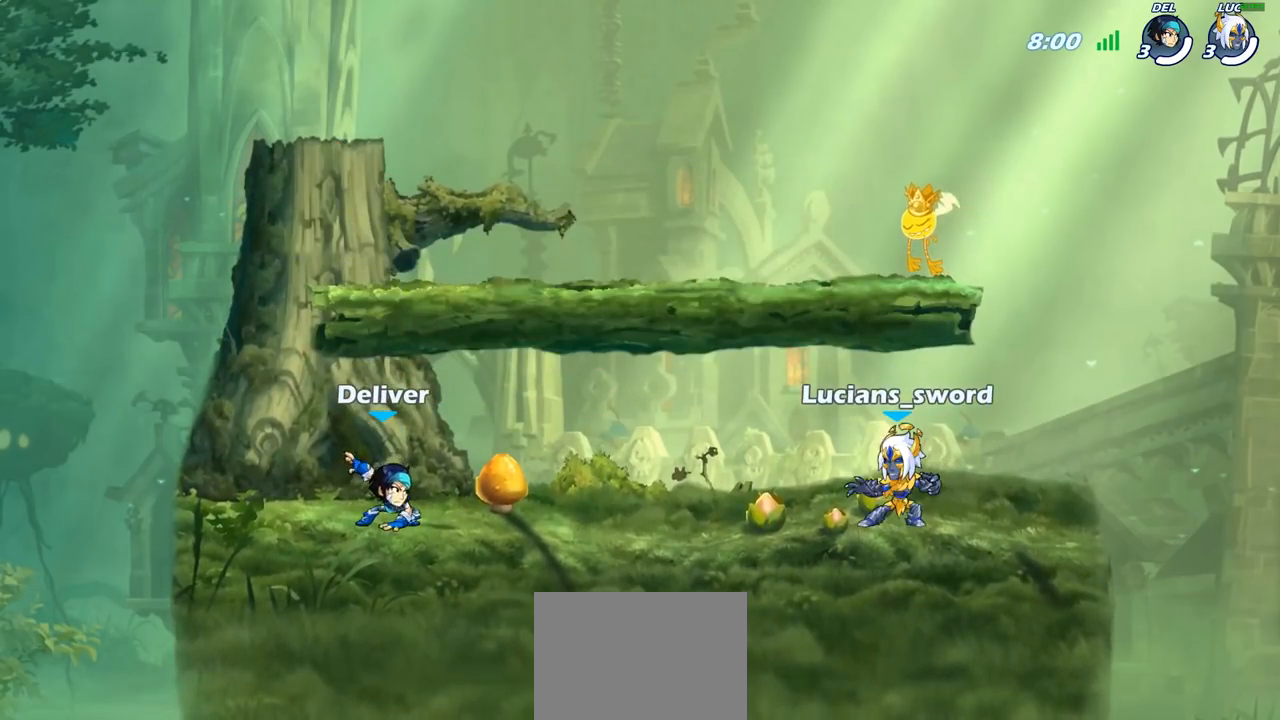
{"buttons": [], "left_stick": "center", "right_stick": "center", "events": [[67, "right_stick", "center"], [133, "right_stick", "down-left"], [233, "right_stick", "center"], [383, "SELECT", "up"]]}
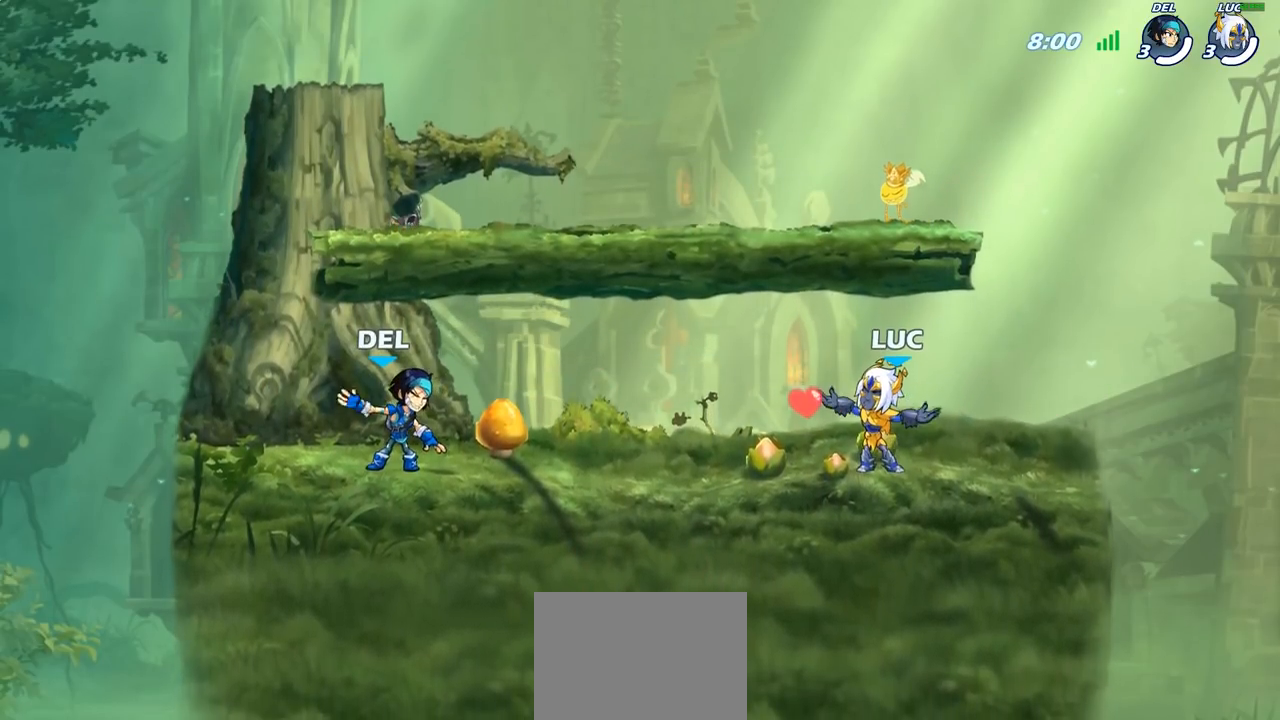
{"buttons": [], "left_stick": "center", "right_stick": "center", "events": []}
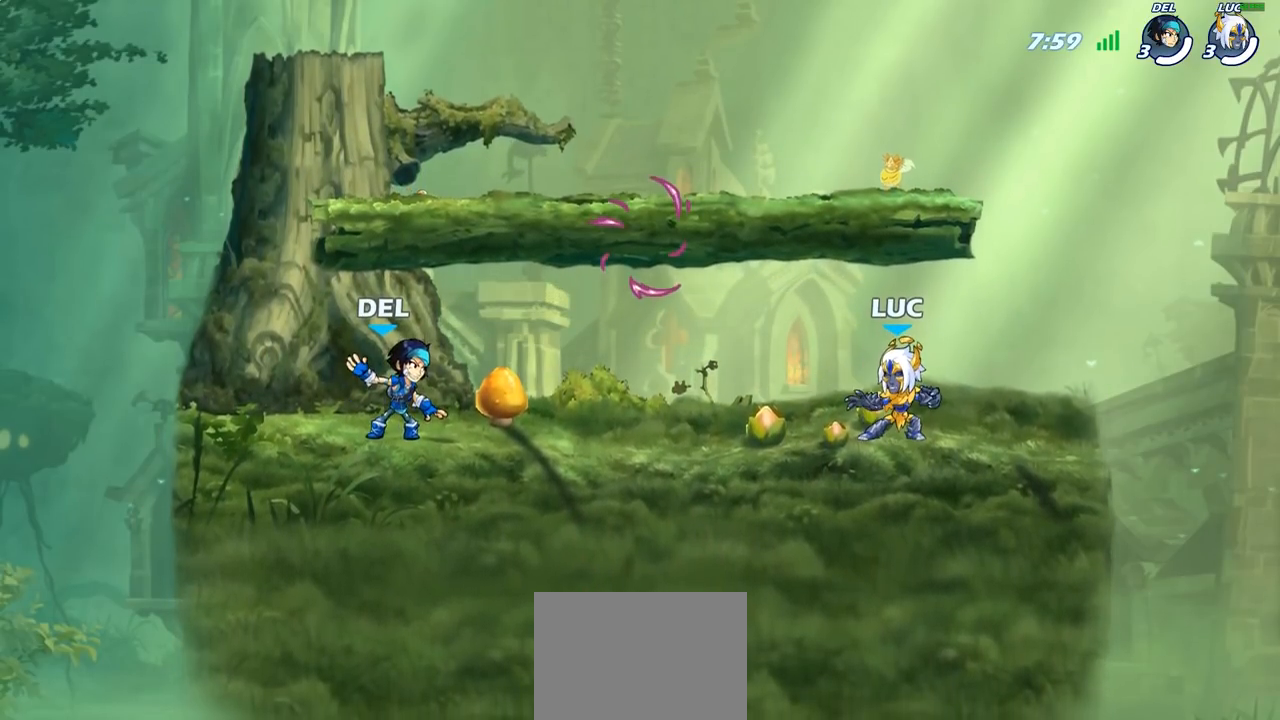
{"buttons": ["CROSS"], "left_stick": "up-left", "right_stick": "center", "events": [[183, "left_stick", "left"], [250, "R2", "down"], [283, "CROSS", "down"], [400, "CROSS", "up"], [433, "R2", "up"], [433, "left_stick", "up-left"], [467, "CROSS", "down"]]}
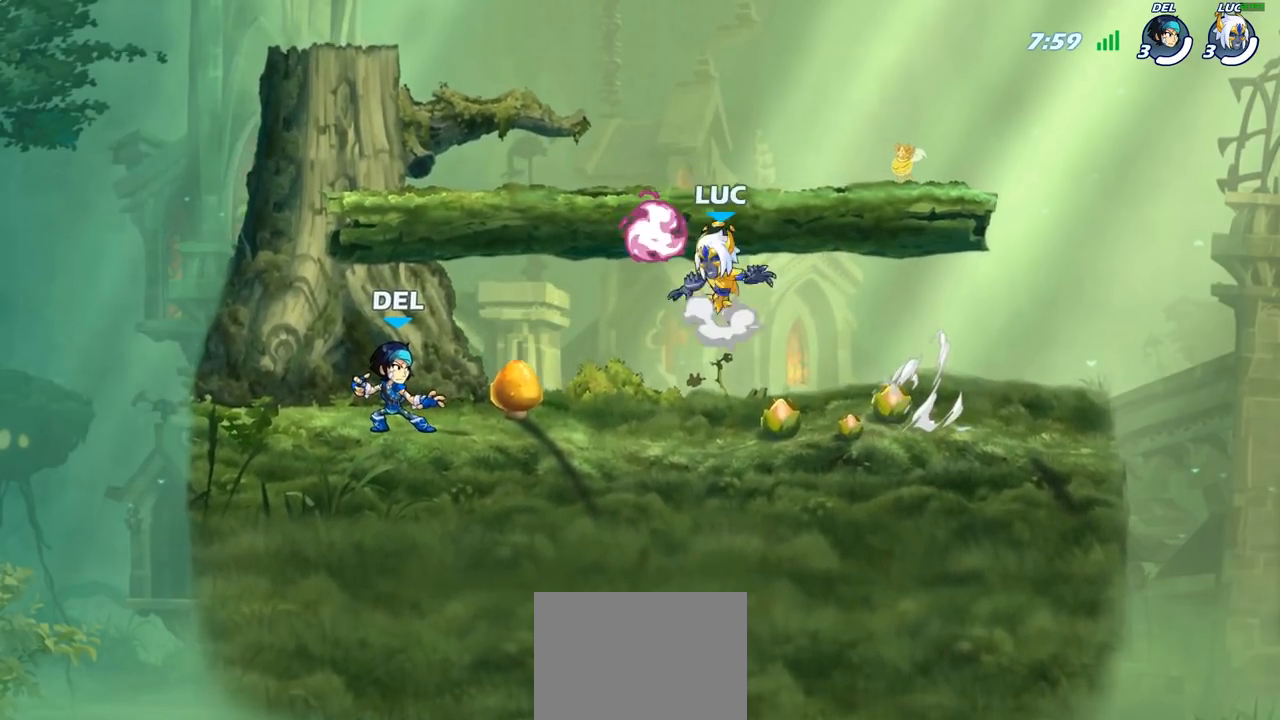
{"buttons": [], "left_stick": "down-left", "right_stick": "center", "events": [[33, "R1", "down"], [117, "CROSS", "up"], [167, "R1", "up"], [467, "left_stick", "down-left"]]}
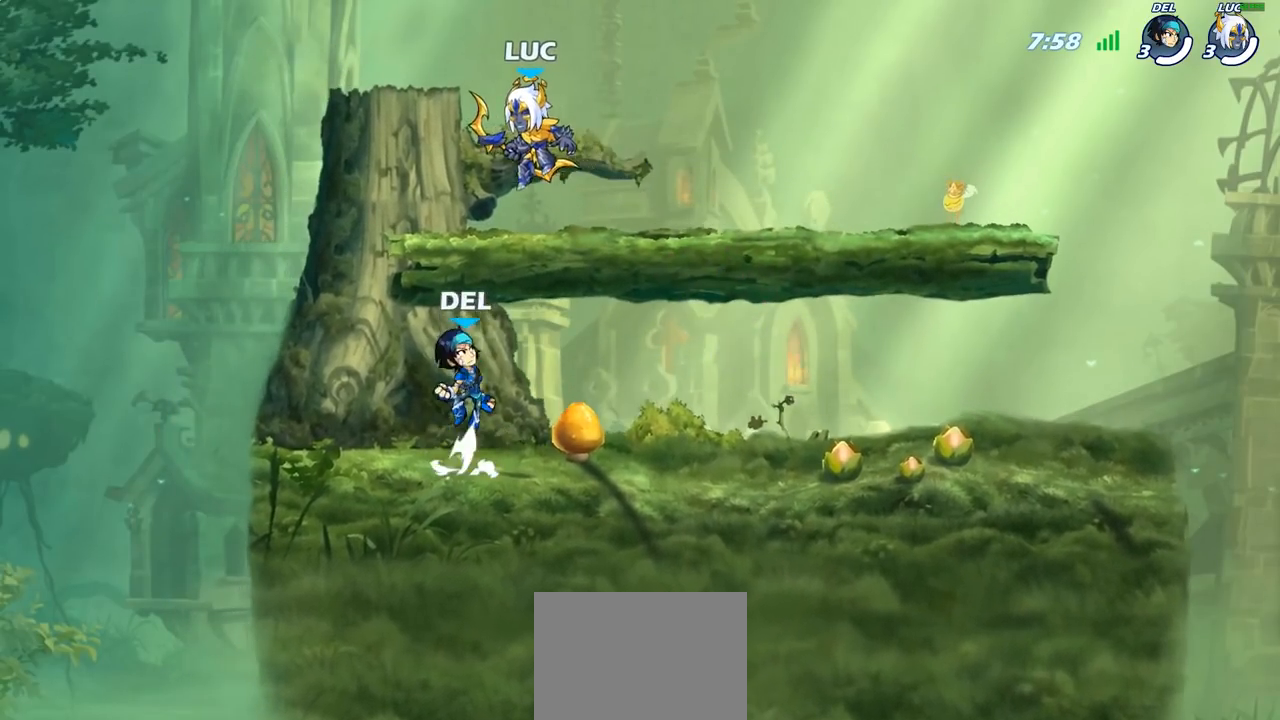
{"buttons": [], "left_stick": "center", "right_stick": "center", "events": [[17, "left_stick", "down-right"], [117, "left_stick", "center"]]}
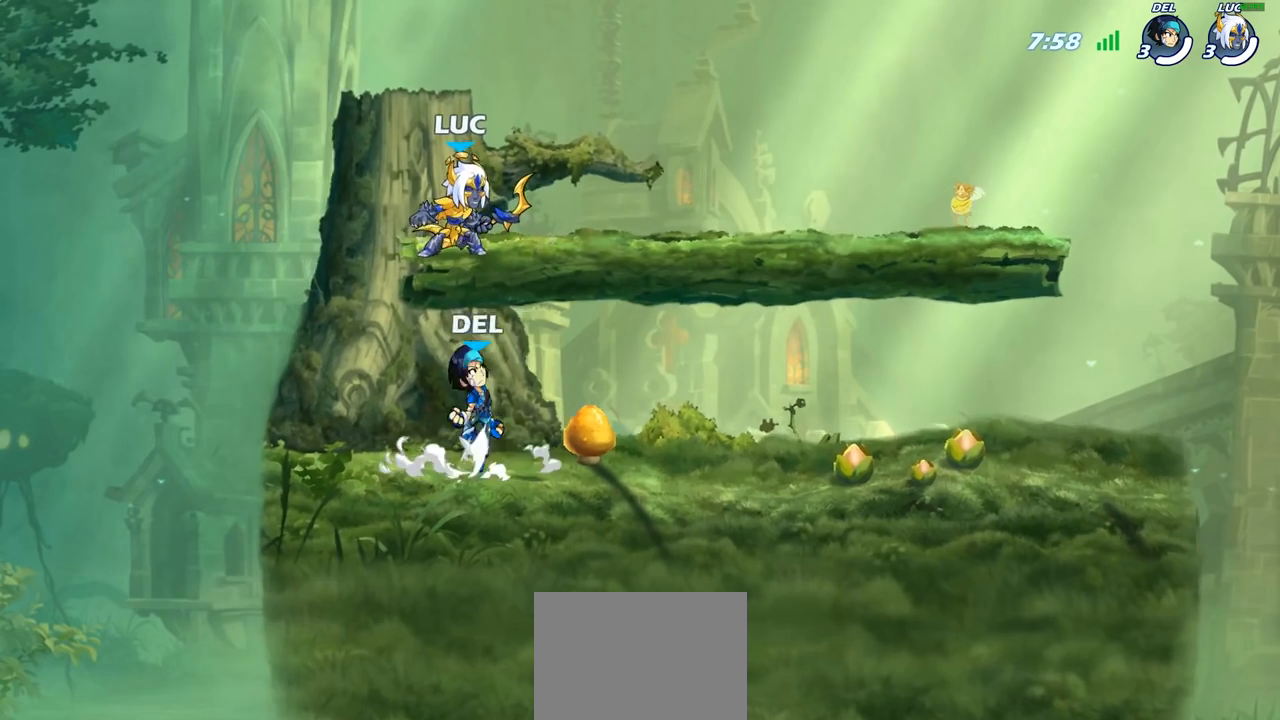
{"buttons": [], "left_stick": "center", "right_stick": "center", "events": [[333, "CROSS", "down"], [367, "CROSS", "up"]]}
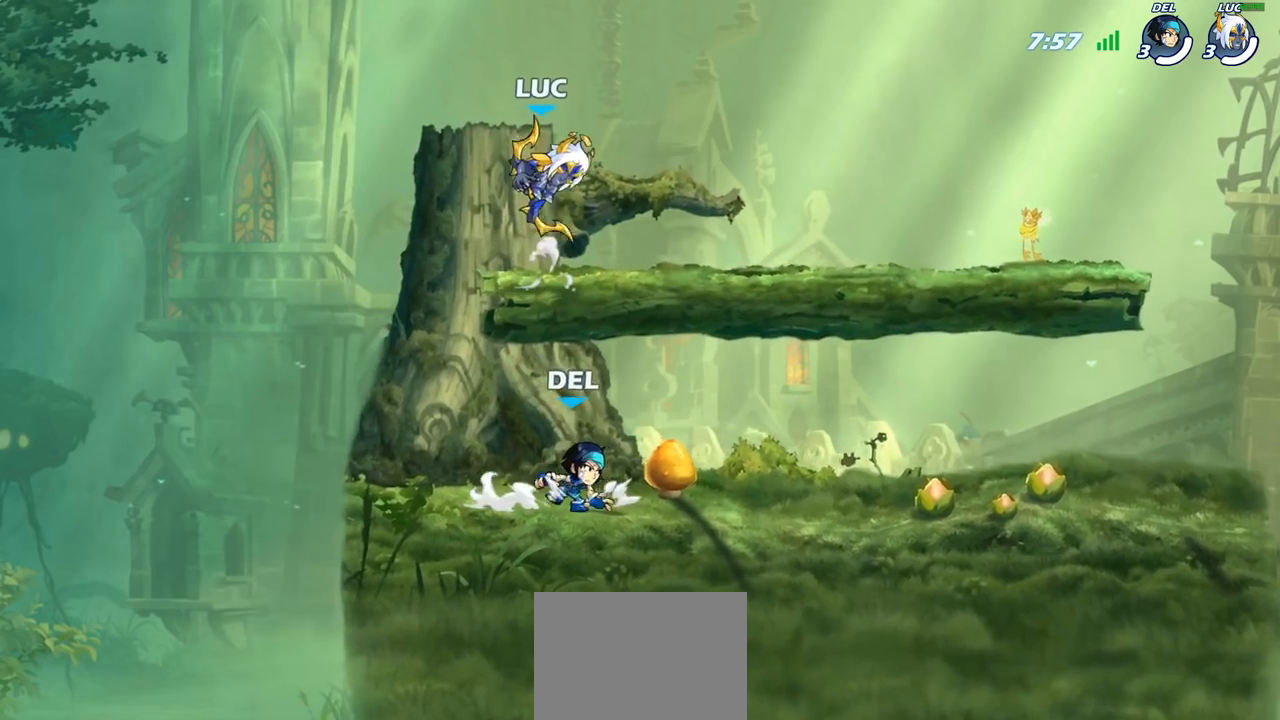
{"buttons": [], "left_stick": "down", "right_stick": "center", "events": [[283, "left_stick", "down"]]}
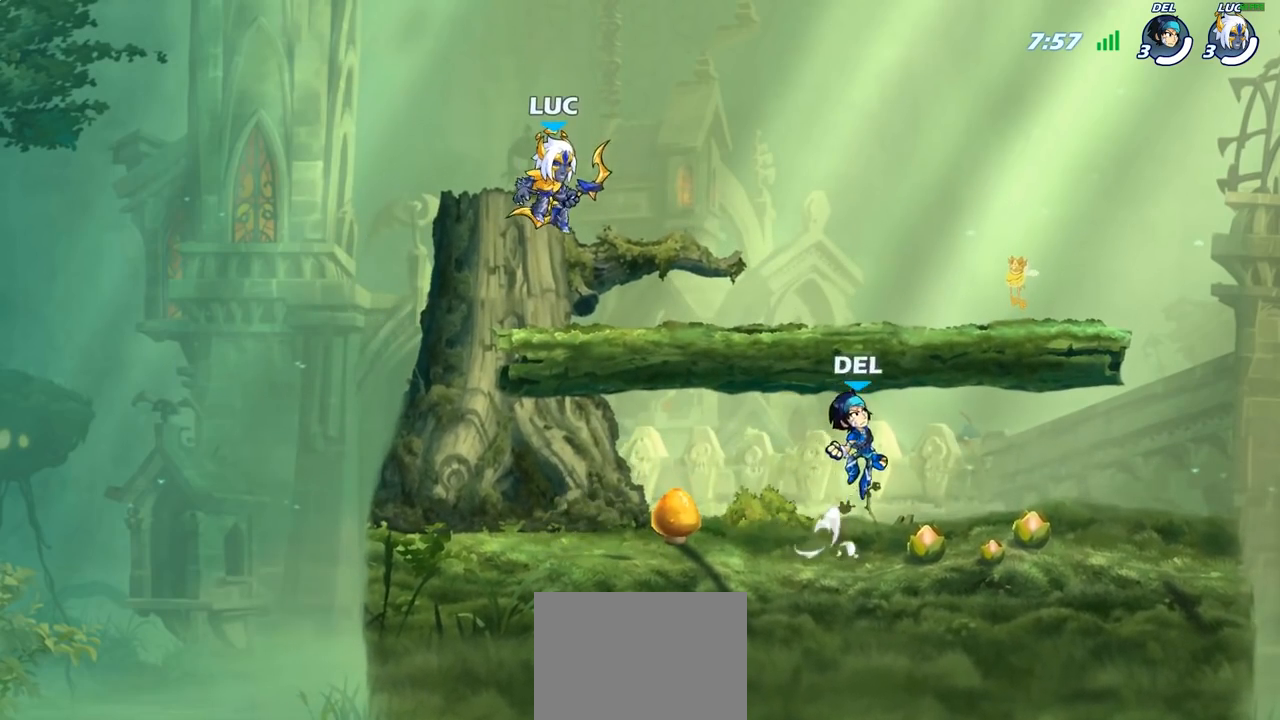
{"buttons": [], "left_stick": "down", "right_stick": "center", "events": [[33, "left_stick", "center"], [200, "CROSS", "down"], [317, "CROSS", "up"], [467, "left_stick", "down"]]}
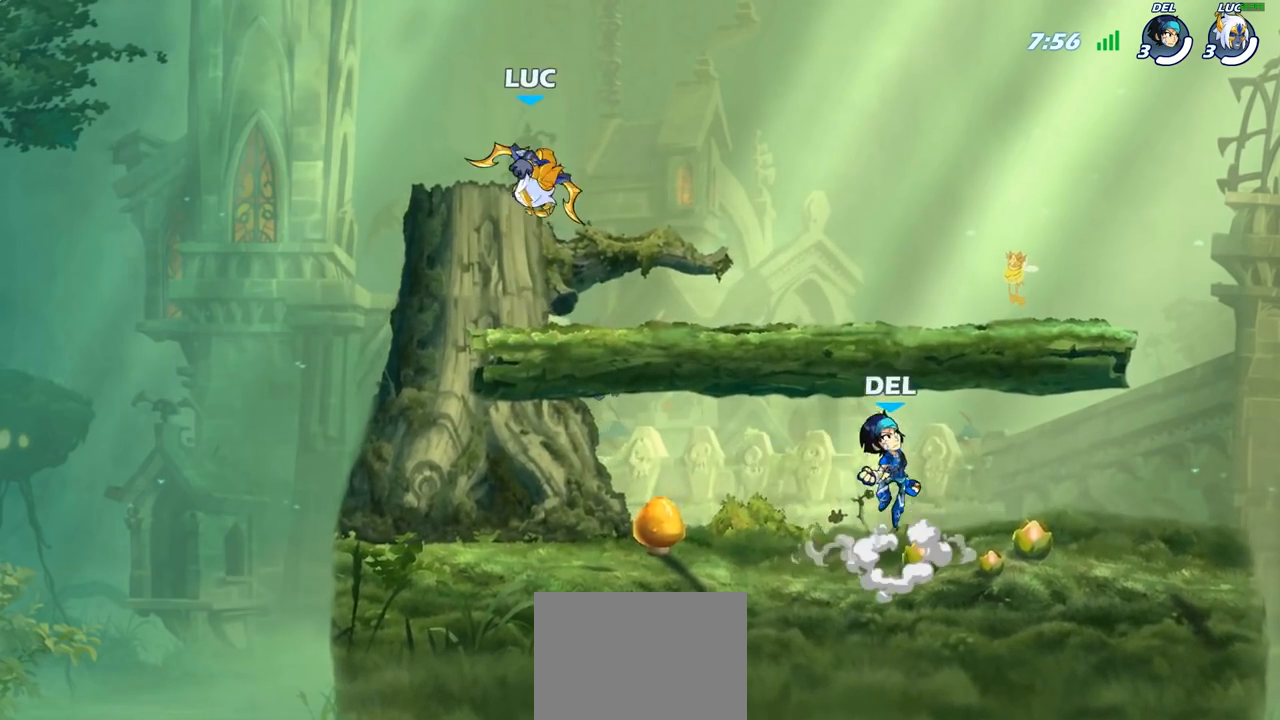
{"buttons": [], "left_stick": "center", "right_stick": "center", "events": [[267, "left_stick", "center"], [367, "CROSS", "down"], [450, "CROSS", "up"]]}
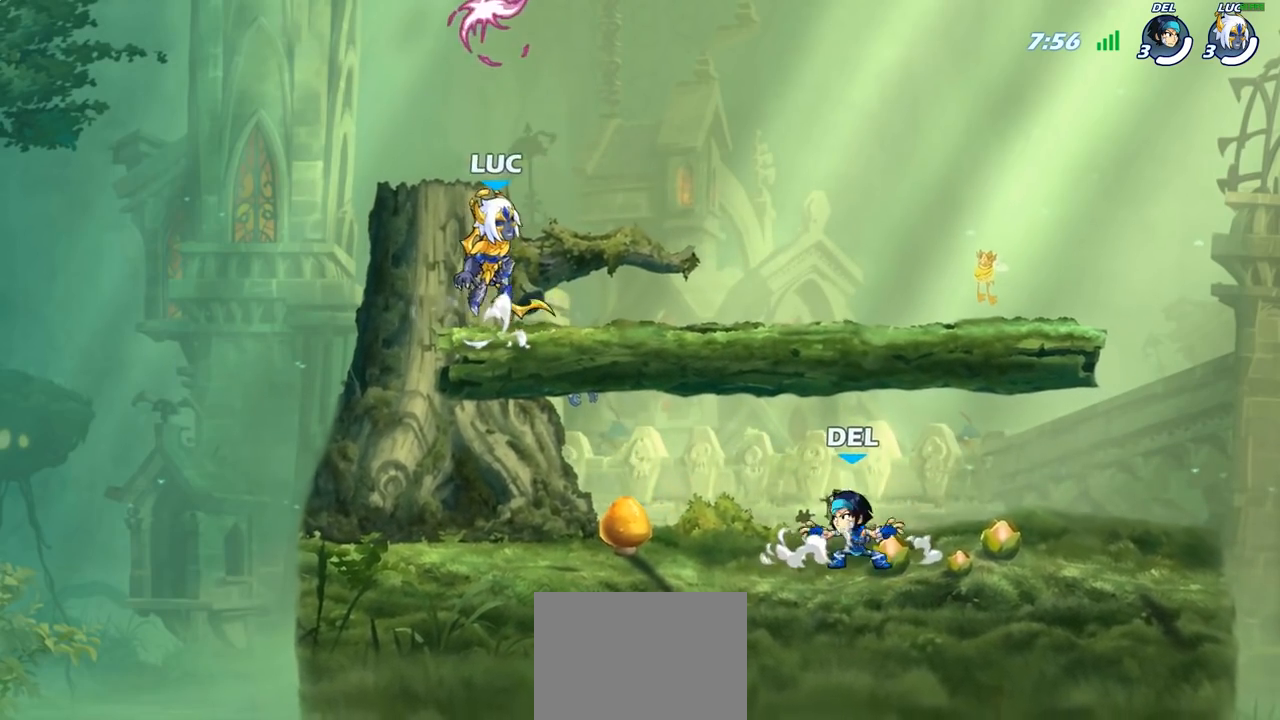
{"buttons": [], "left_stick": "right", "right_stick": "center", "events": [[133, "left_stick", "down-right"], [333, "left_stick", "right"]]}
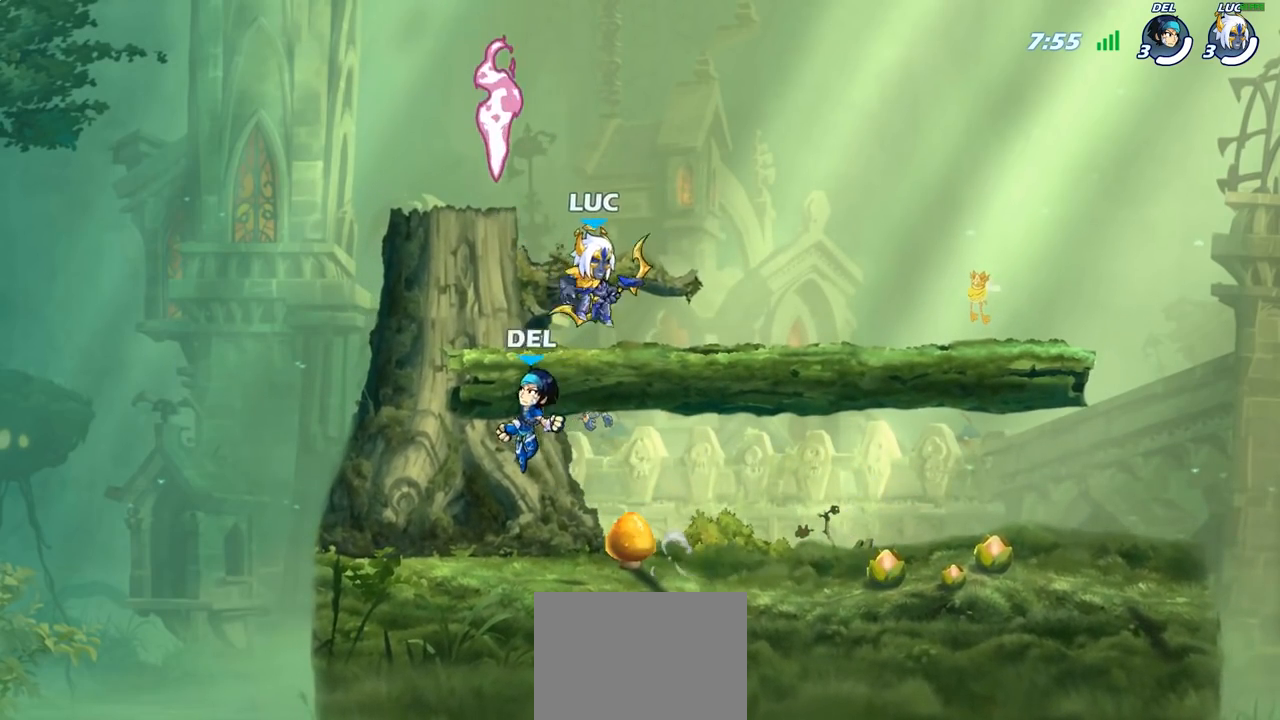
{"buttons": [], "left_stick": "left", "right_stick": "center", "events": [[233, "left_stick", "left"], [400, "left_stick", "right"], [500, "left_stick", "left"]]}
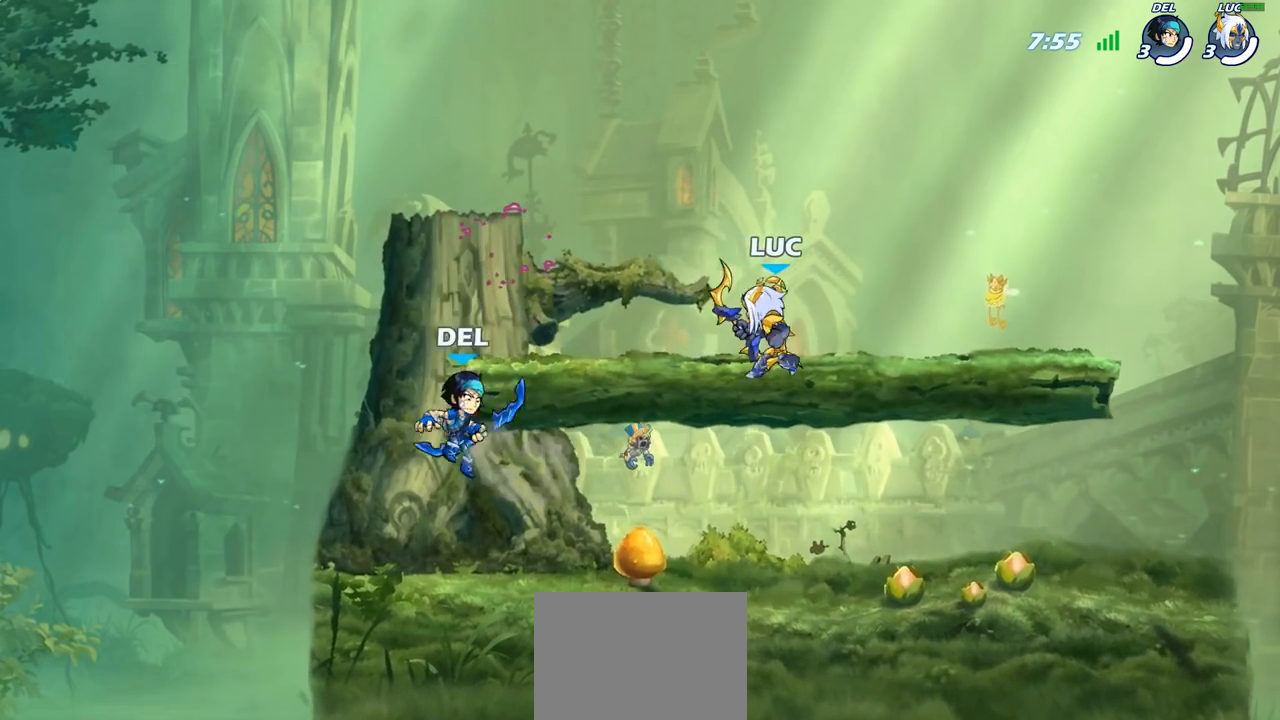
{"buttons": ["SQUARE"], "left_stick": "left", "right_stick": "center", "events": [[133, "left_stick", "right"], [250, "left_stick", "down"], [417, "left_stick", "left"], [450, "SQUARE", "down"]]}
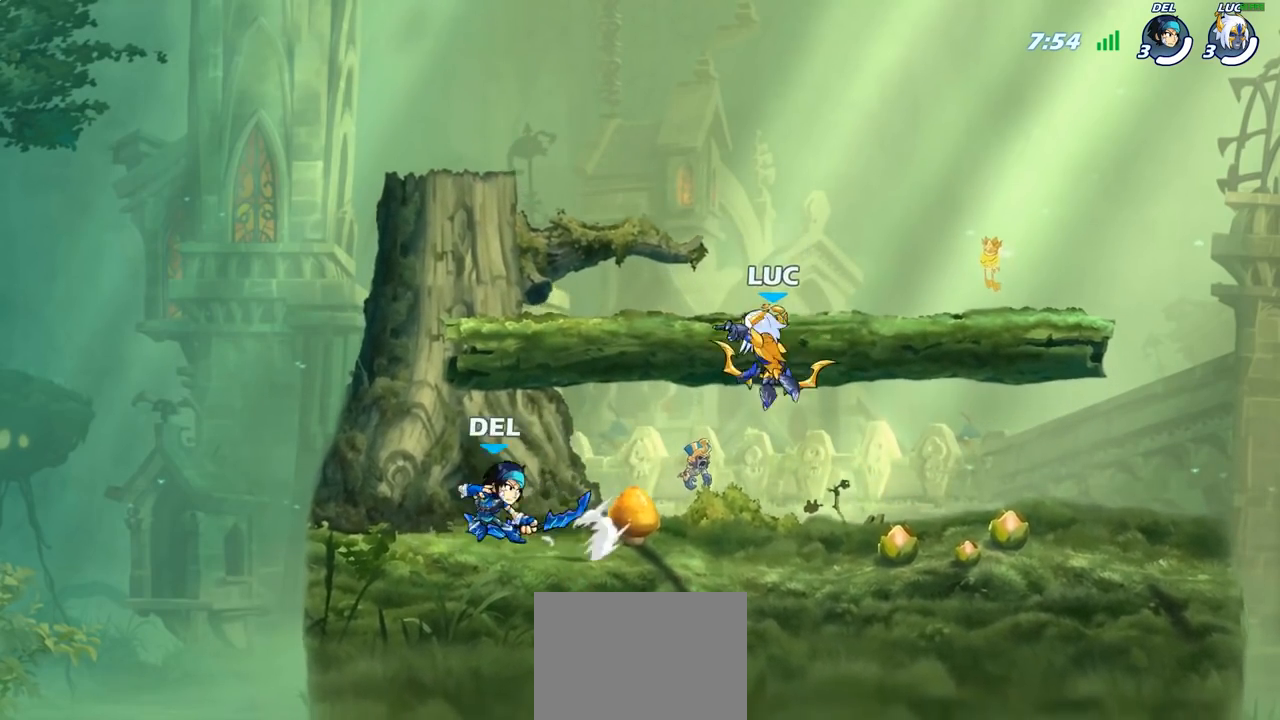
{"buttons": [], "left_stick": "left", "right_stick": "center", "events": [[17, "SQUARE", "up"]]}
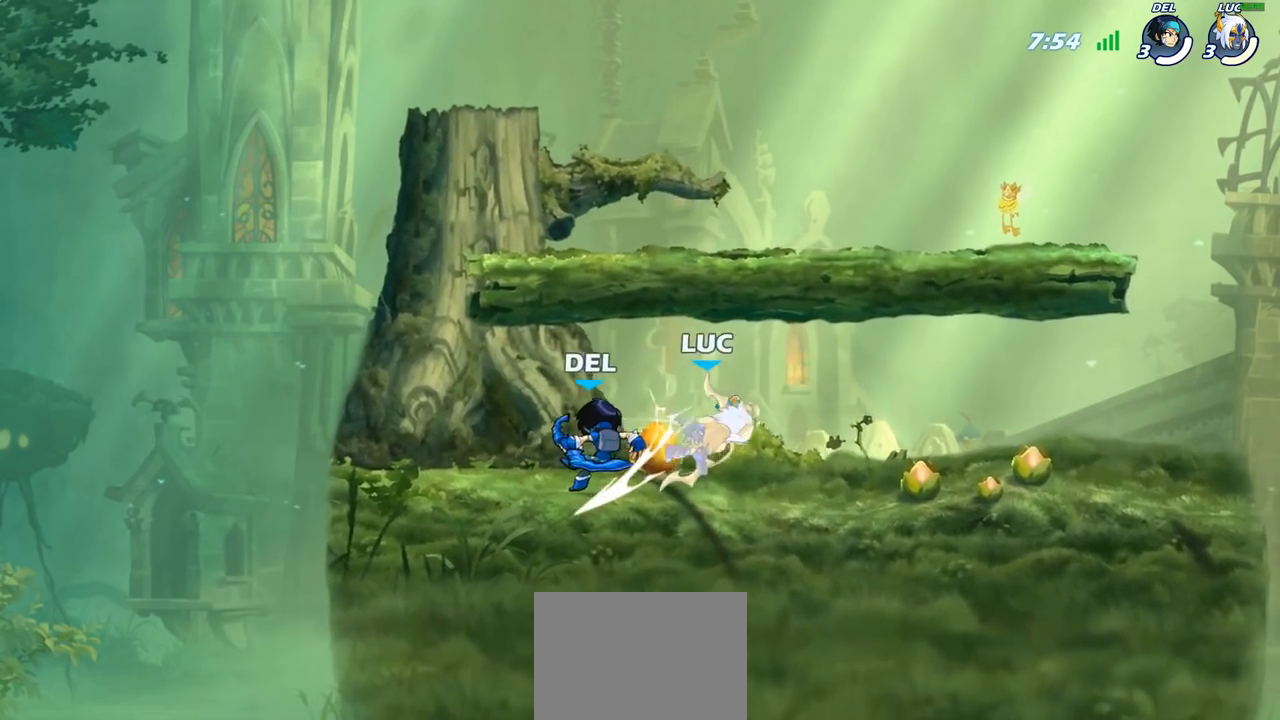
{"buttons": ["CROSS"], "left_stick": "up-right", "right_stick": "center", "events": [[117, "left_stick", "center"], [317, "left_stick", "right"], [450, "CROSS", "down"], [450, "left_stick", "up-right"]]}
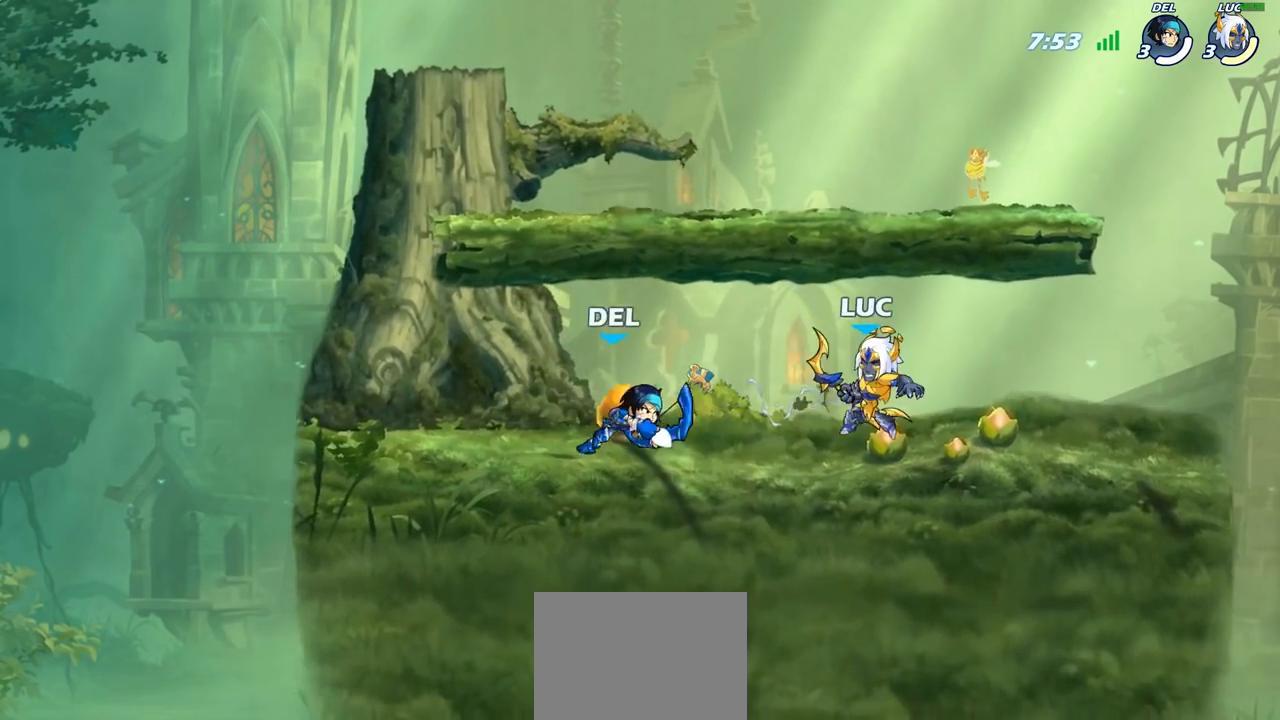
{"buttons": ["CROSS", "R2"], "left_stick": "up-right", "right_stick": "center", "events": [[83, "R2", "down"], [100, "CROSS", "up"], [367, "R2", "up"], [450, "CROSS", "down"], [450, "R2", "down"]]}
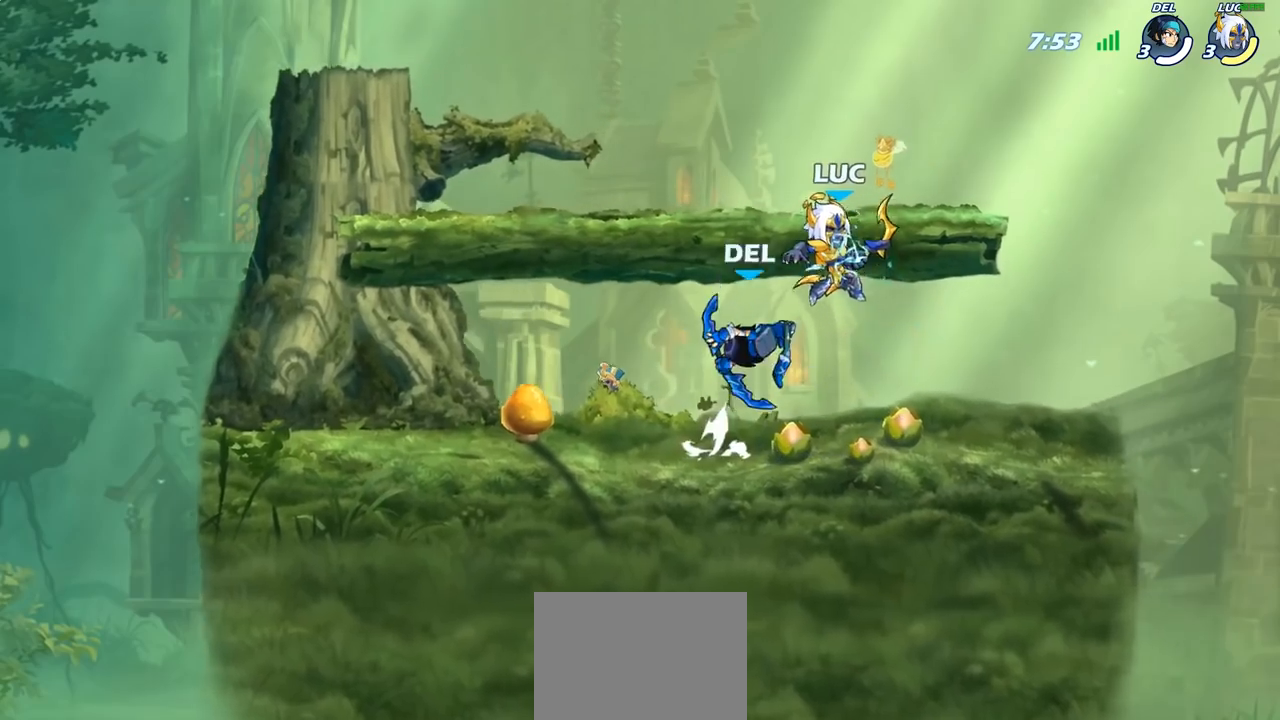
{"buttons": [], "left_stick": "center", "right_stick": "center", "events": [[117, "left_stick", "up-left"], [217, "CROSS", "up"], [267, "R2", "up"], [350, "left_stick", "center"]]}